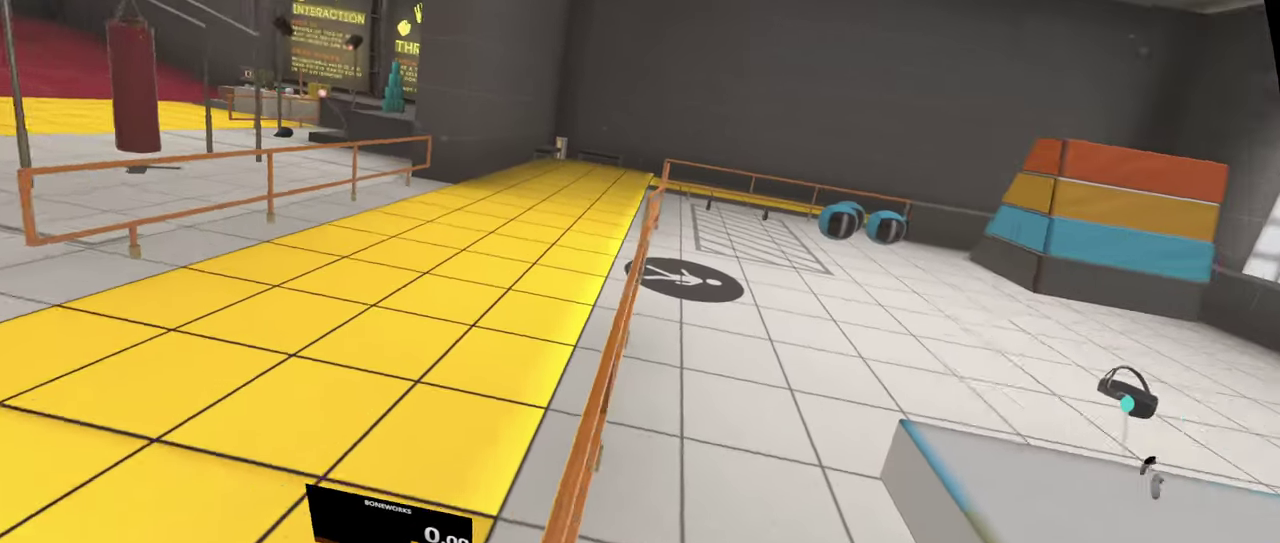
Gameplay with a controller; each line is a JSON object with the inputs held at the frame after it. "events" lists button and stick changes between this image and that frame as [ms after this image, input, new state], when the widget could be followed in between. This overlay highlights the sticks when they move; stick clicks (L3 R3) are not distinguishable. Not read: L2 L3 R2 R3.
{"buttons": ["L1", "R1"], "left_stick": "down-left", "right_stick": "center"}
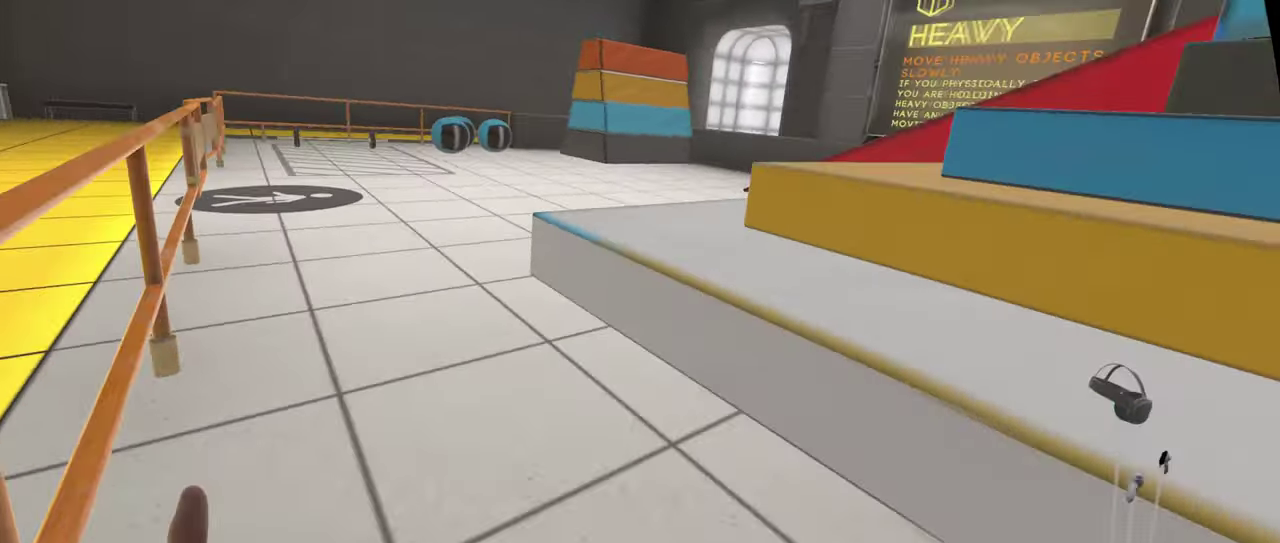
{"buttons": ["L1", "R1"], "left_stick": "up-right", "right_stick": "center"}
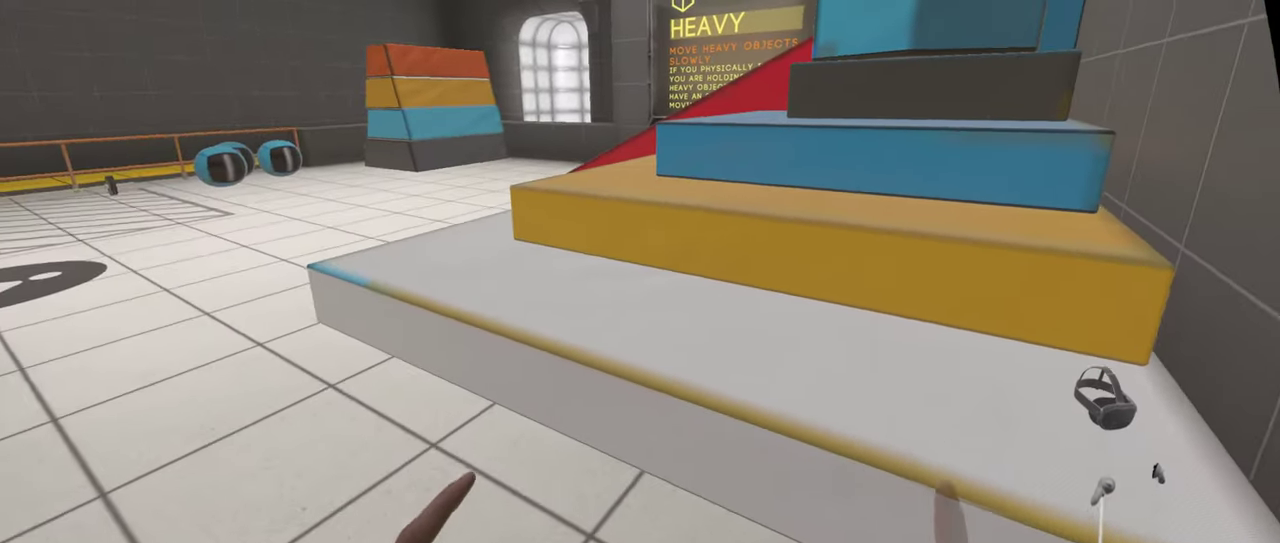
{"buttons": ["A", "L1", "R1"], "left_stick": "up", "right_stick": "center", "events": [[83, "X", "down"], [267, "X", "up"], [317, "left_stick", "up"], [400, "A", "down"]]}
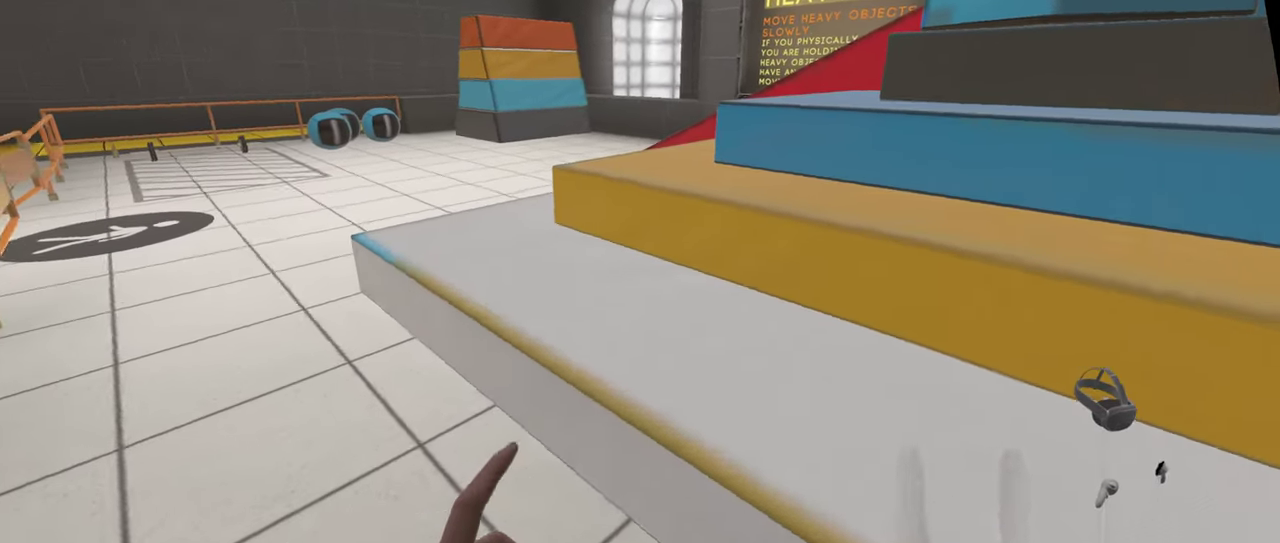
{"buttons": ["L1", "R1"], "left_stick": "center", "right_stick": "center"}
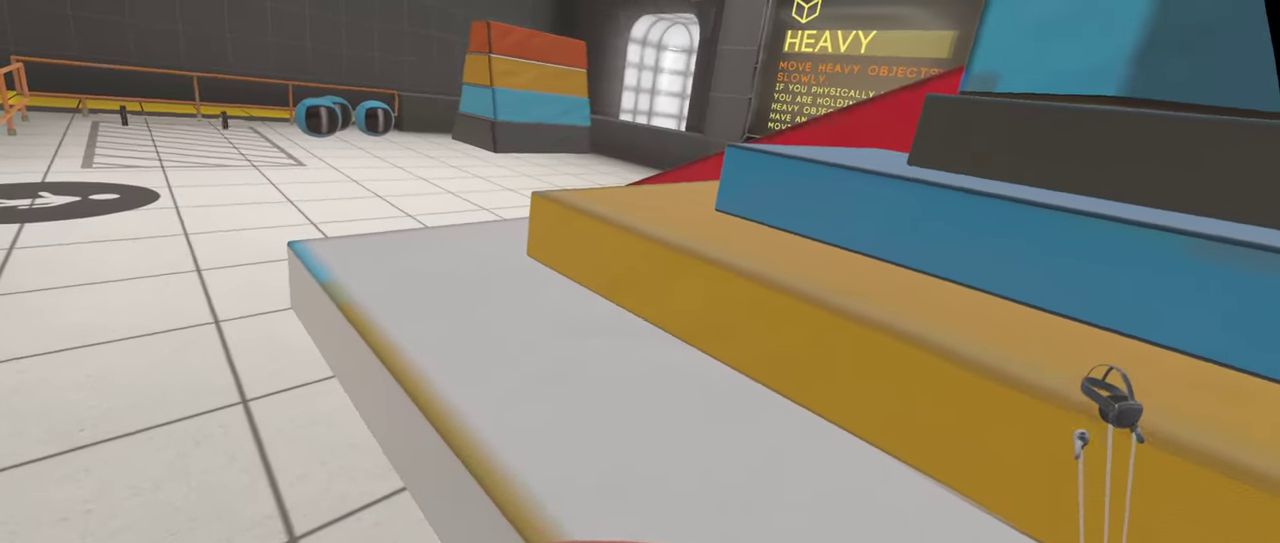
{"buttons": ["L1", "R1"], "left_stick": "center", "right_stick": "center"}
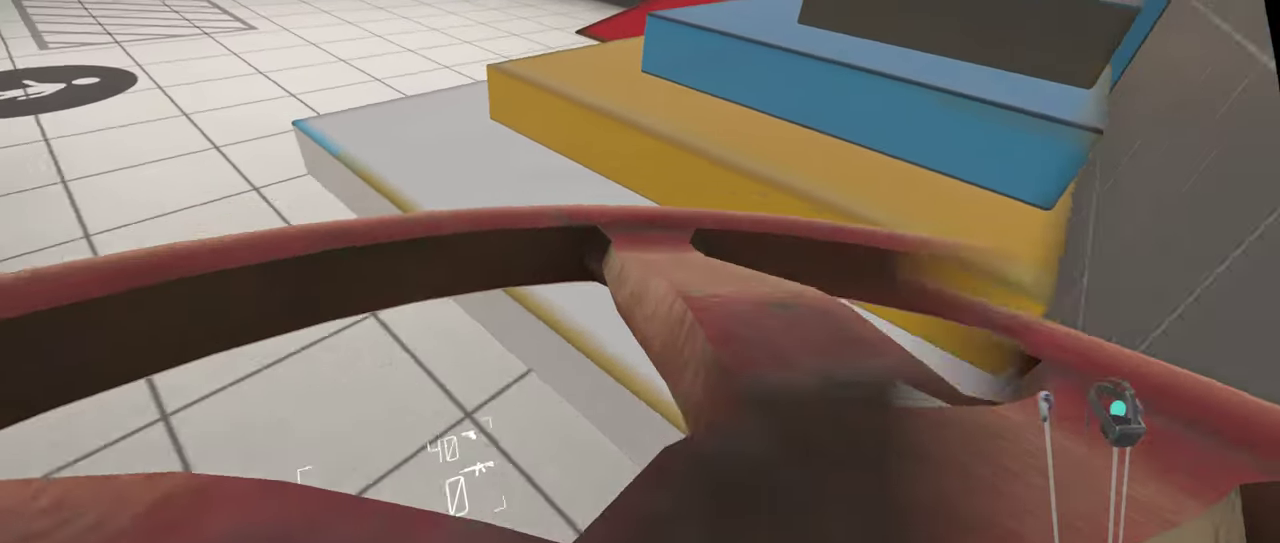
{"buttons": ["L1", "R1"], "left_stick": "center", "right_stick": "center"}
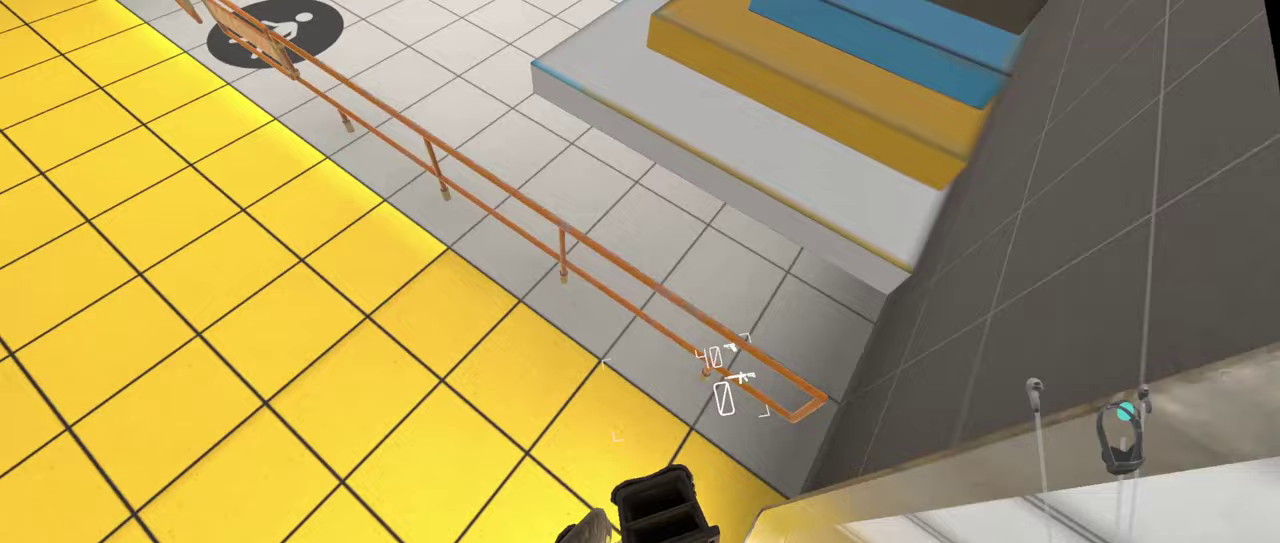
{"buttons": ["L1", "R1"], "left_stick": "center", "right_stick": "center"}
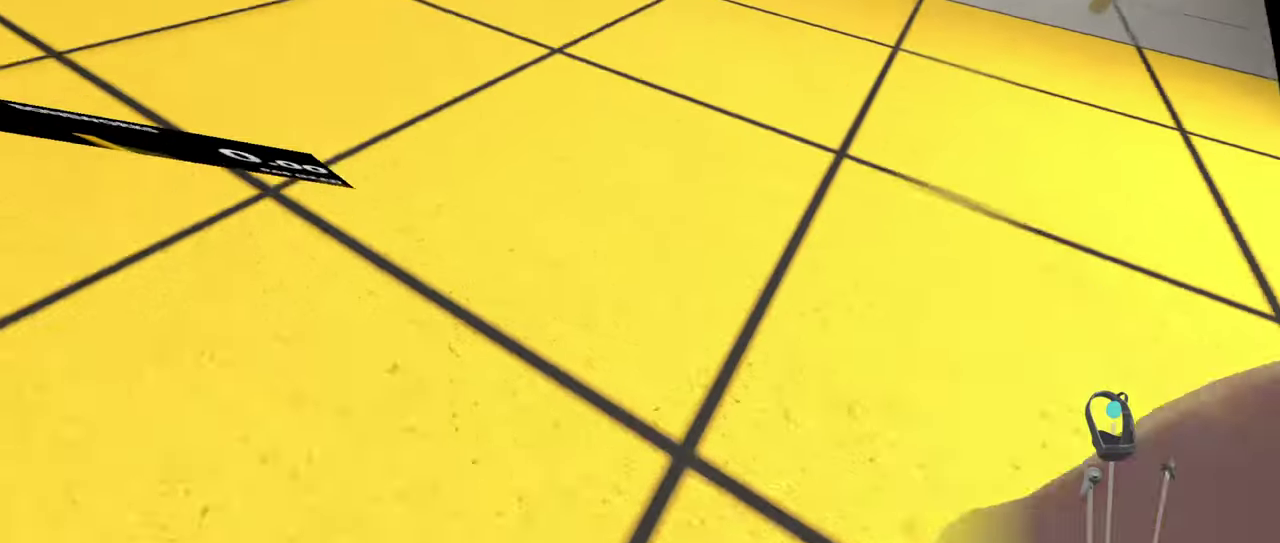
{"buttons": ["L1", "R1"], "left_stick": "center", "right_stick": "center", "events": []}
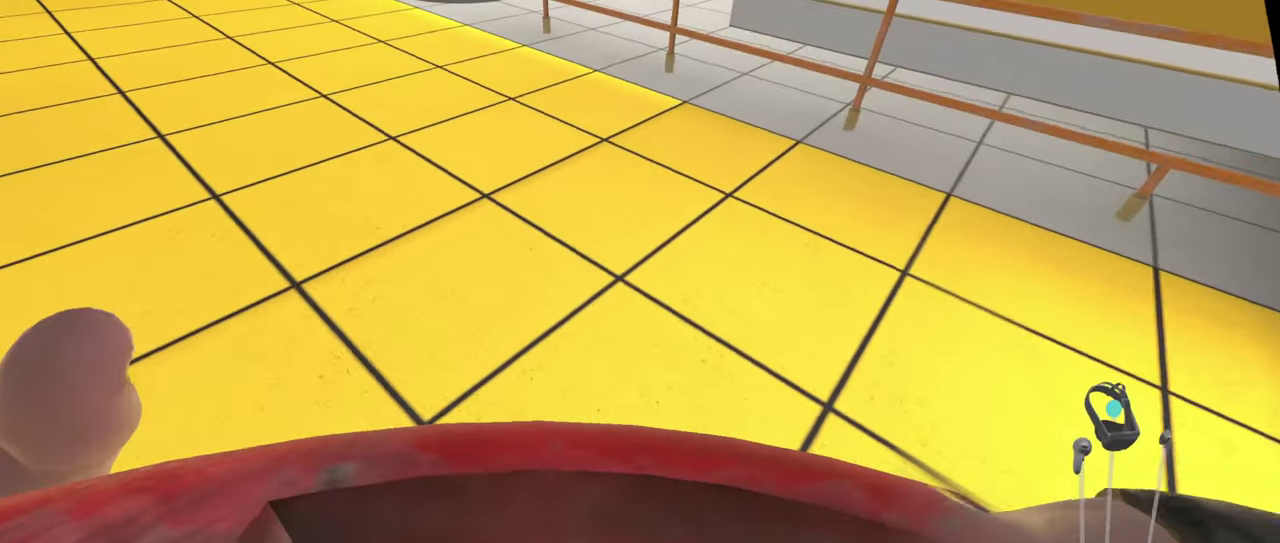
{"buttons": ["L1", "R1"], "left_stick": "center", "right_stick": "center", "events": []}
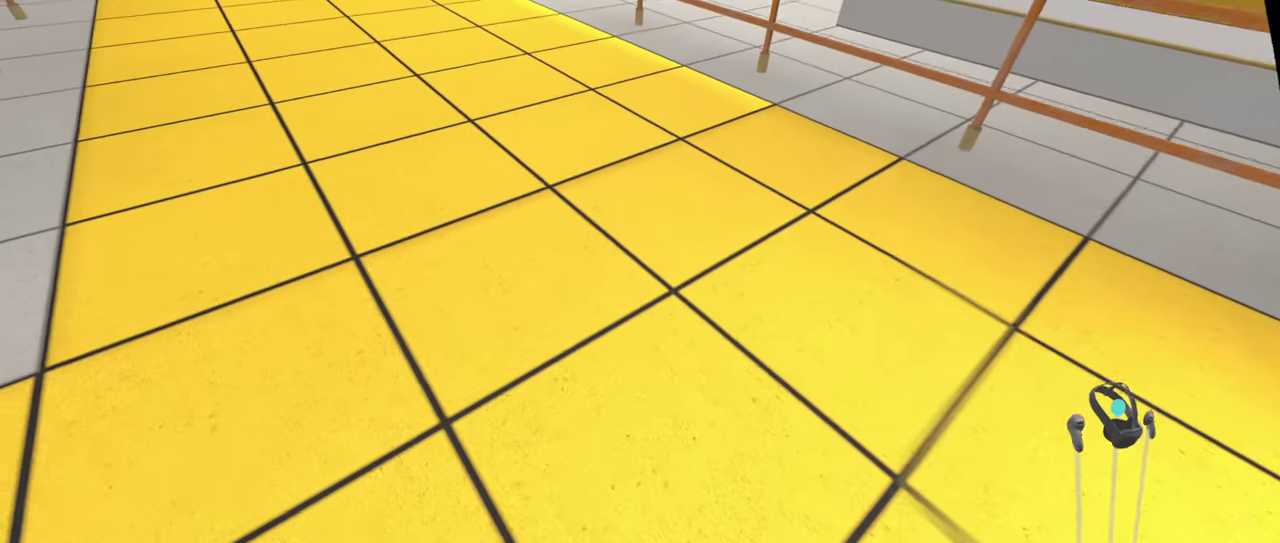
{"buttons": ["L1", "R1"], "left_stick": "center", "right_stick": "center", "events": []}
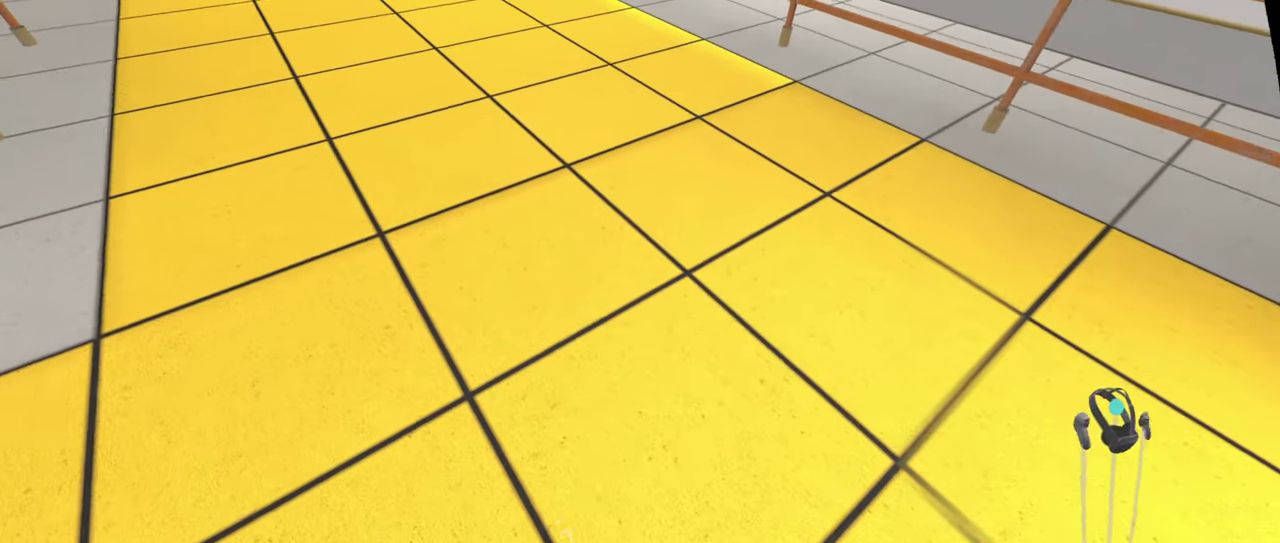
{"buttons": ["L1", "R1"], "left_stick": "center", "right_stick": "center", "events": []}
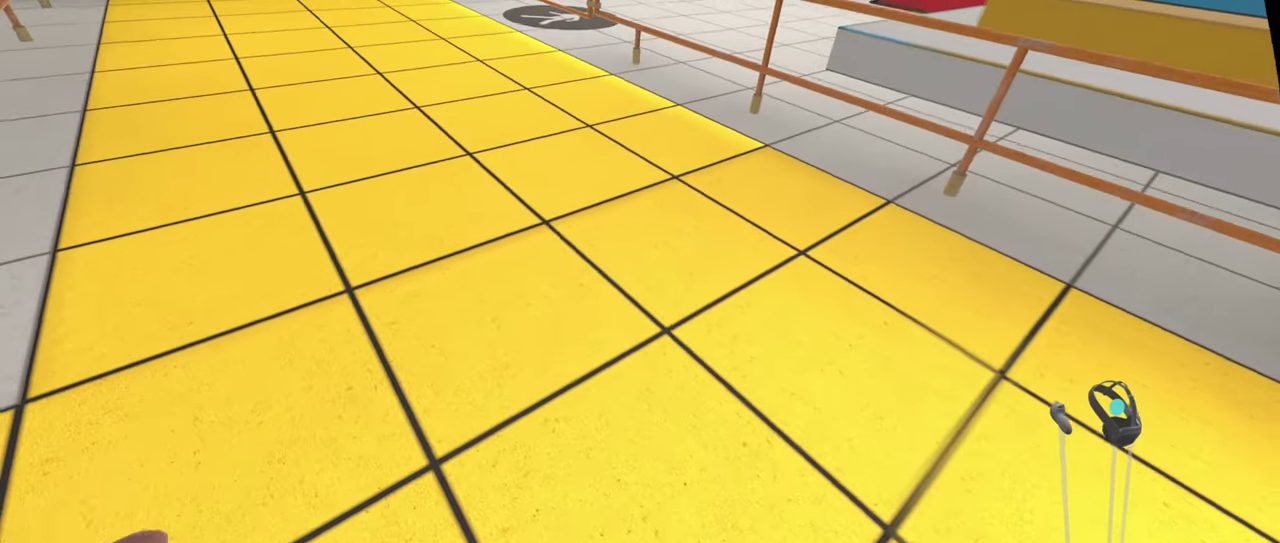
{"buttons": ["L1", "R1"], "left_stick": "center", "right_stick": "center", "events": []}
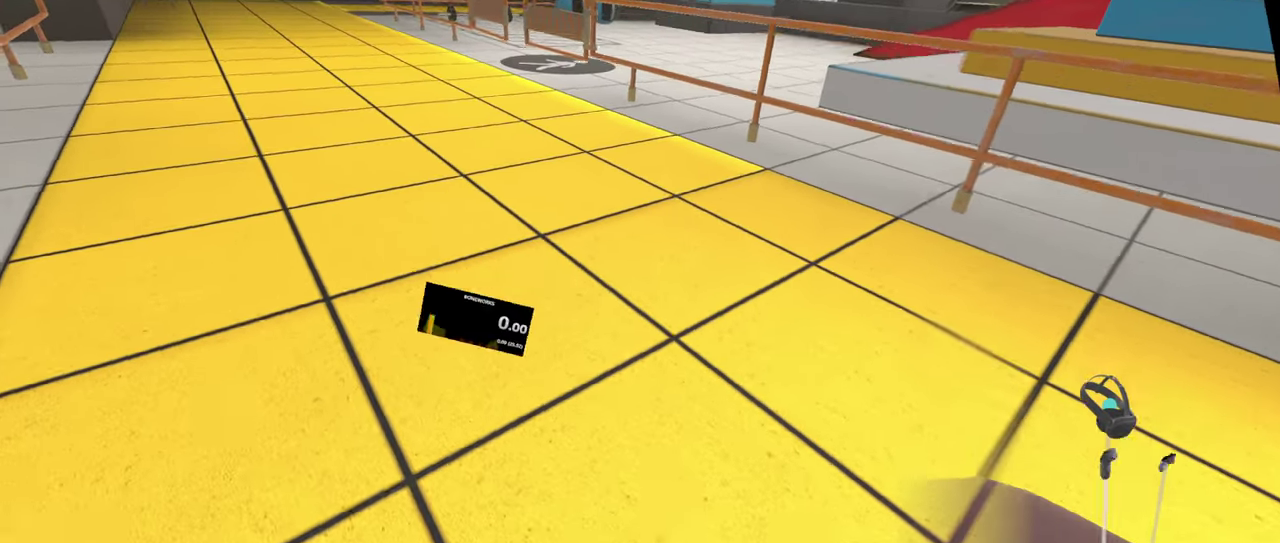
{"buttons": ["L1", "R1"], "left_stick": "center", "right_stick": "center", "events": []}
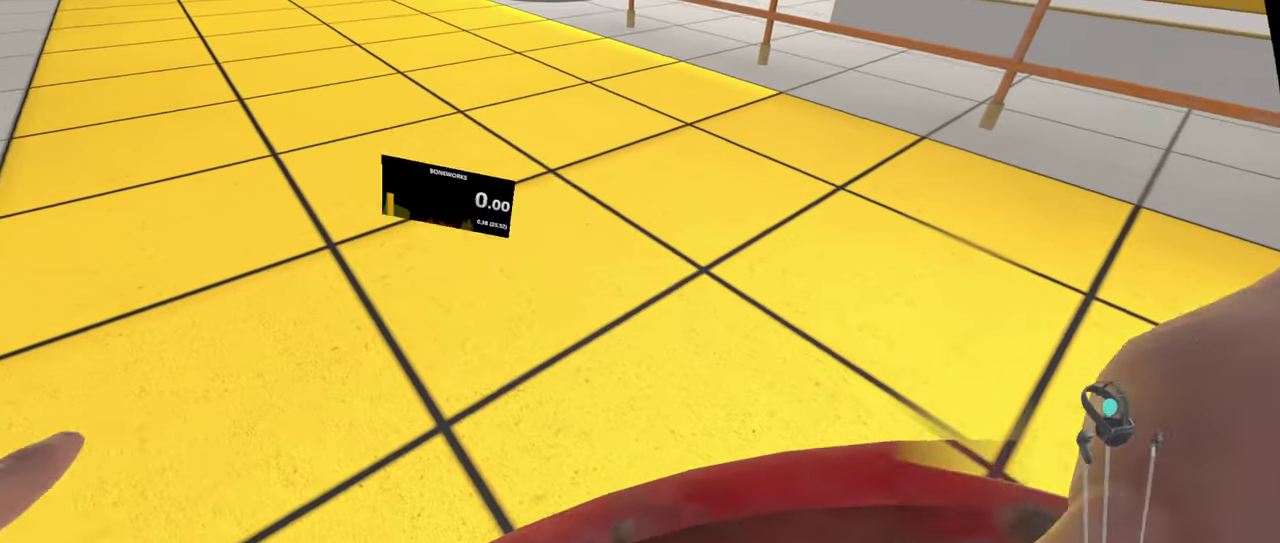
{"buttons": ["L1", "R1"], "left_stick": "center", "right_stick": "center", "events": []}
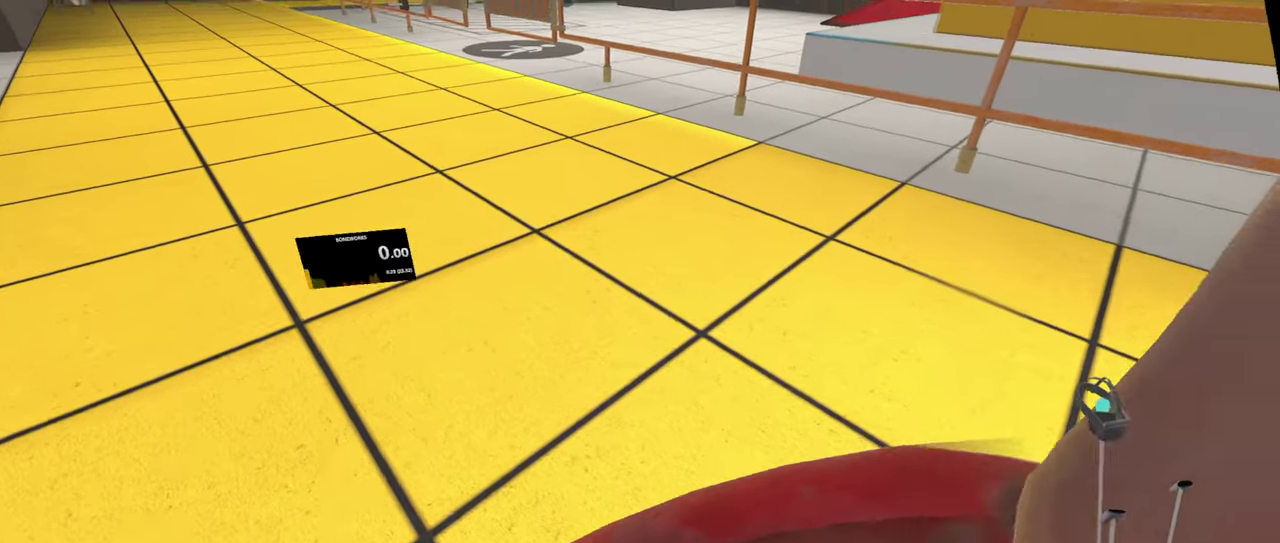
{"buttons": [], "left_stick": "center", "right_stick": "center", "events": [[67, "L1", "up"], [100, "R1", "up"]]}
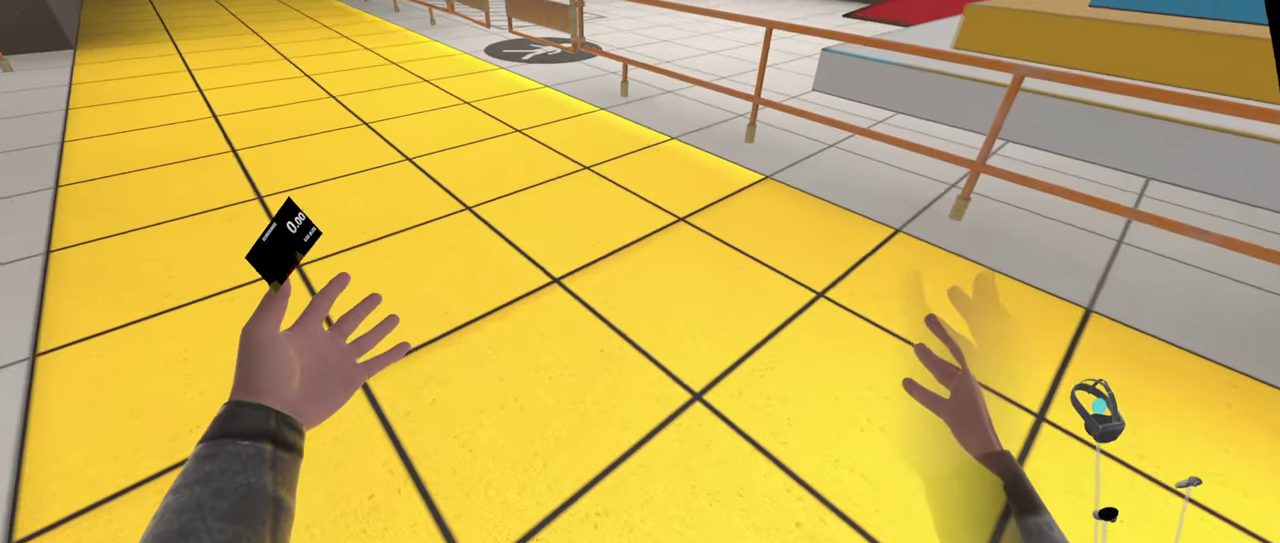
{"buttons": [], "left_stick": "down", "right_stick": "center"}
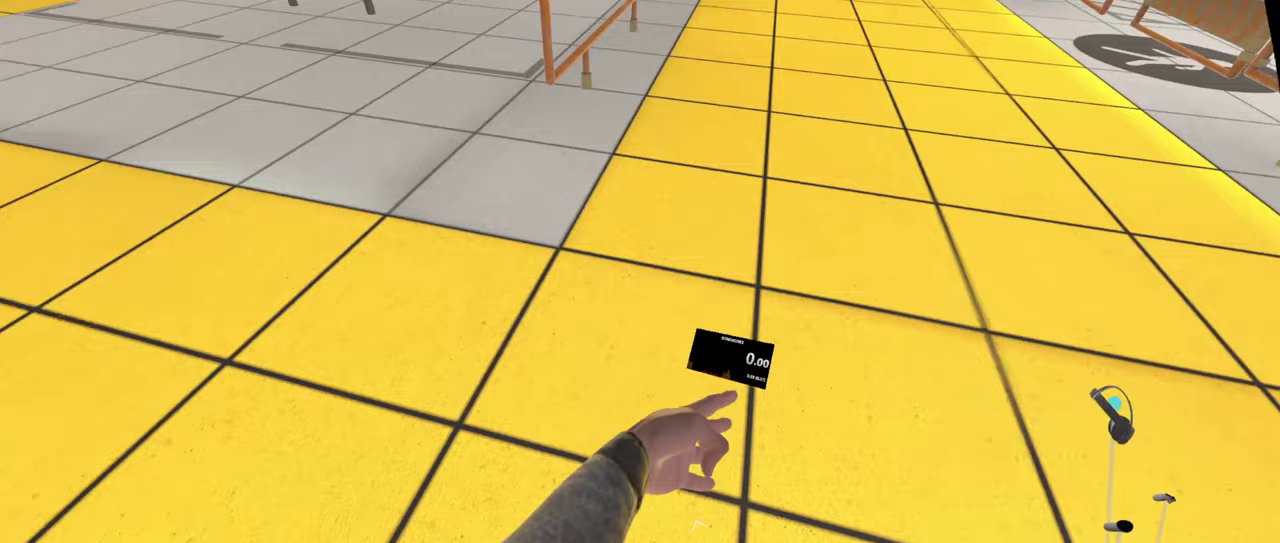
{"buttons": [], "left_stick": "down-left", "right_stick": "center", "events": [[433, "left_stick", "down-left"]]}
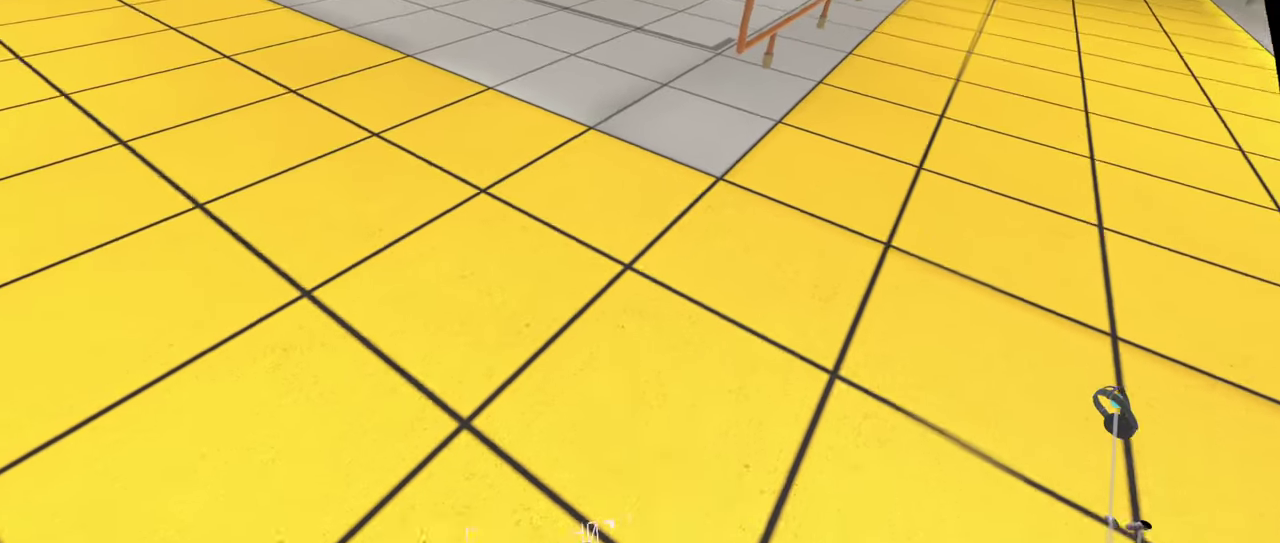
{"buttons": [], "left_stick": "center", "right_stick": "center", "events": [[467, "left_stick", "center"]]}
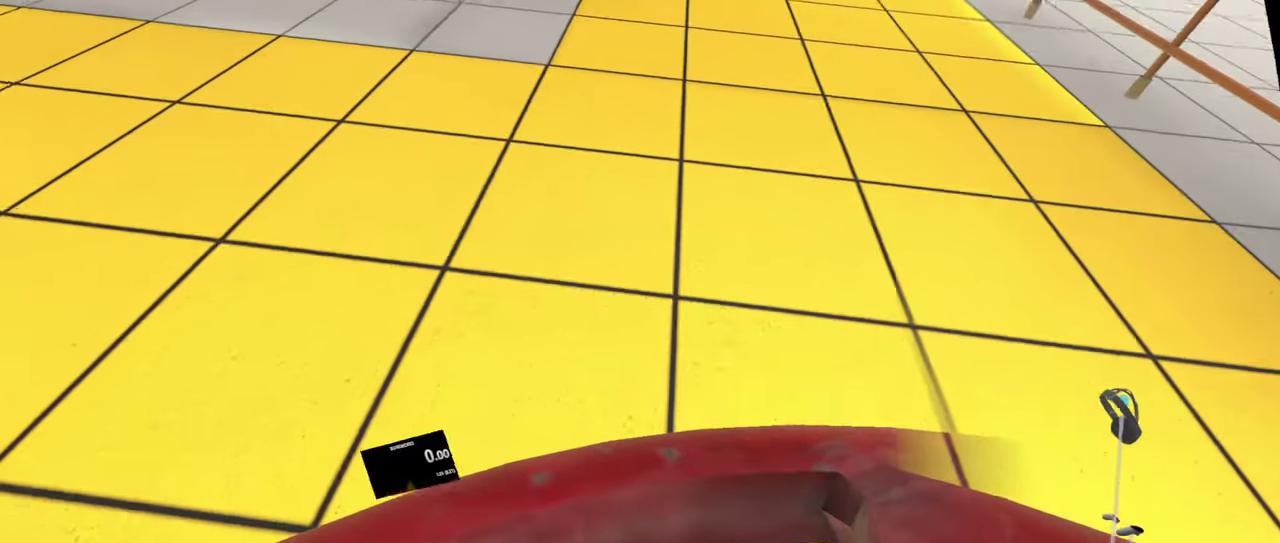
{"buttons": ["L1", "R1"], "left_stick": "center", "right_stick": "center"}
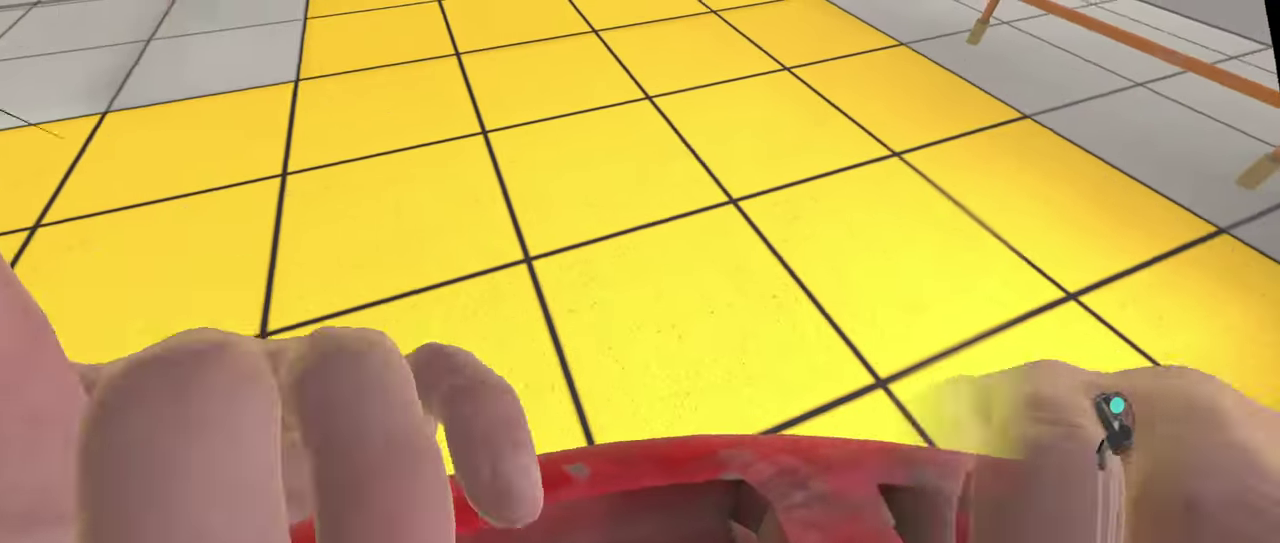
{"buttons": ["L1", "R1"], "left_stick": "center", "right_stick": "center"}
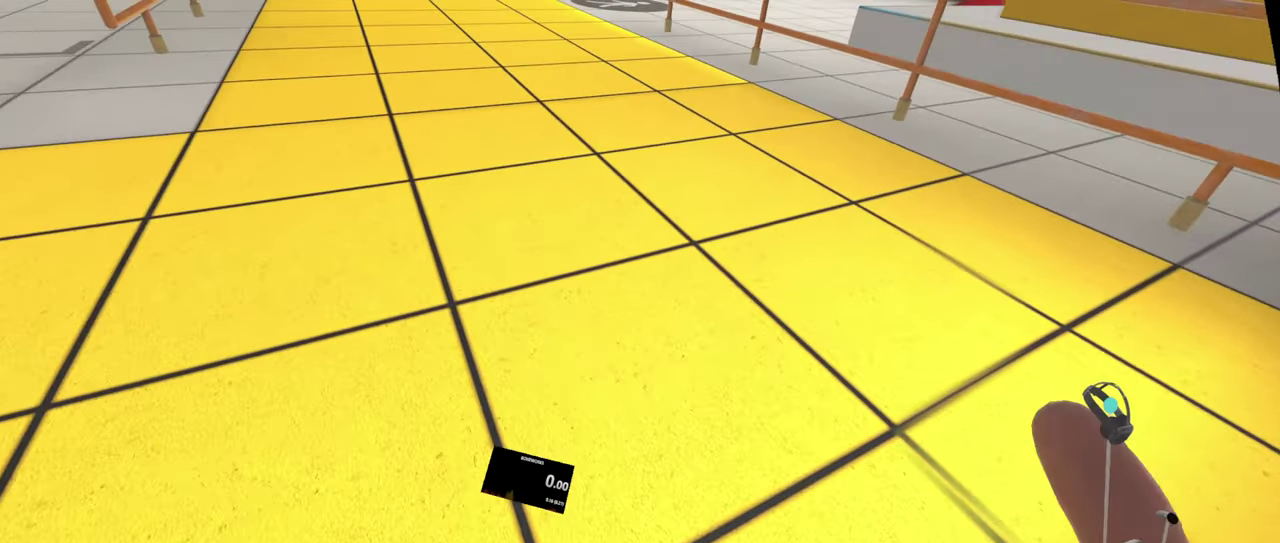
{"buttons": ["L1", "R1"], "left_stick": "up", "right_stick": "up"}
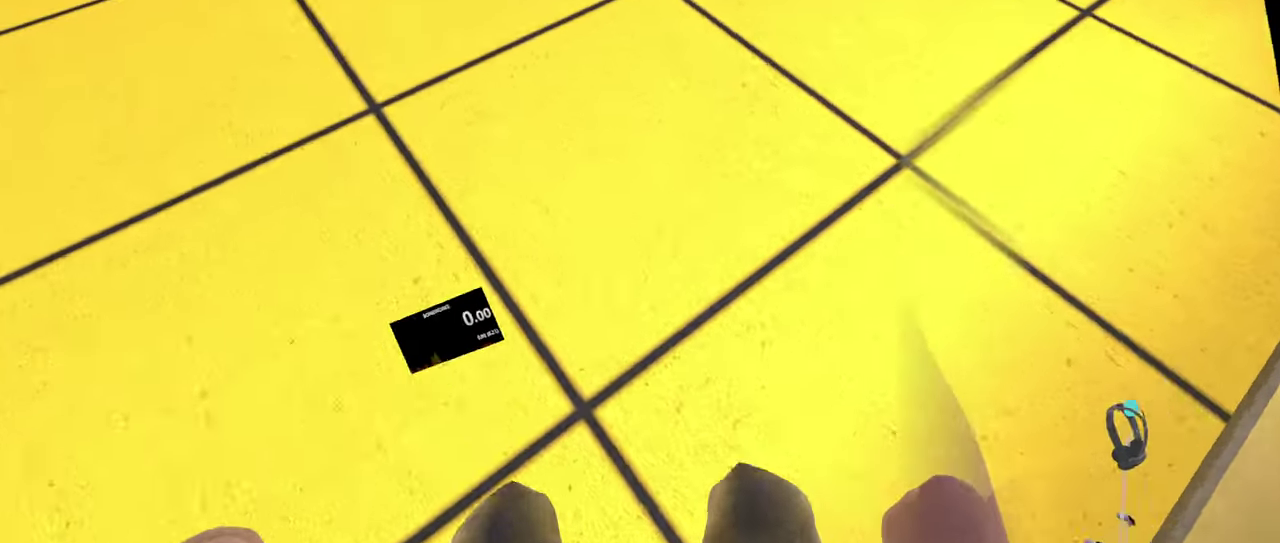
{"buttons": ["L1", "R1"], "left_stick": "up", "right_stick": "center", "events": [[500, "right_stick", "center"]]}
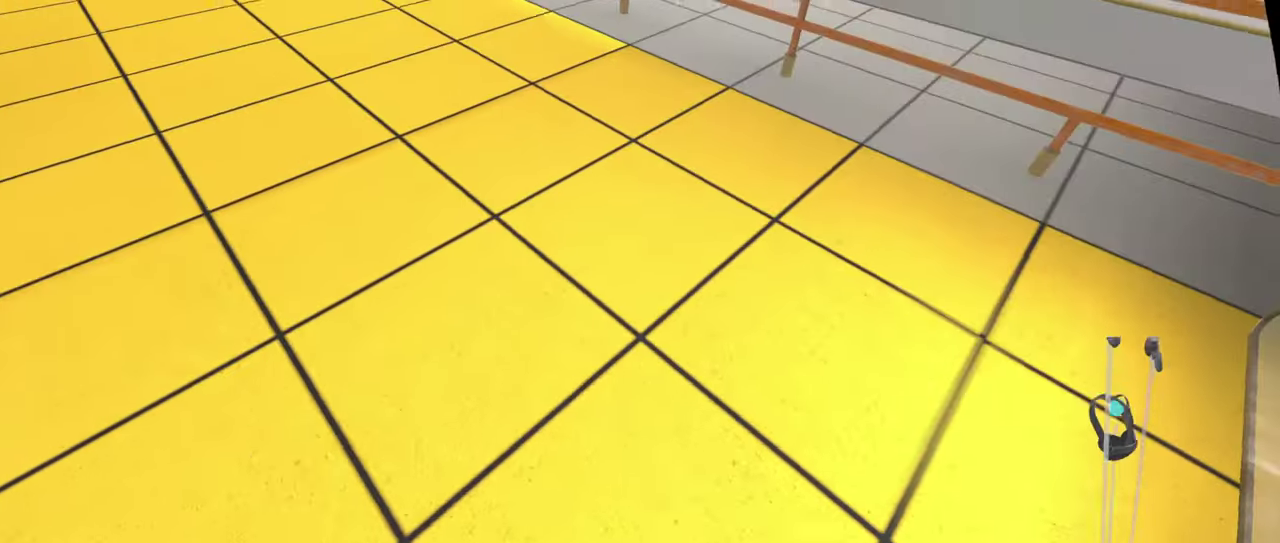
{"buttons": ["X", "L1", "R1"], "left_stick": "up", "right_stick": "up"}
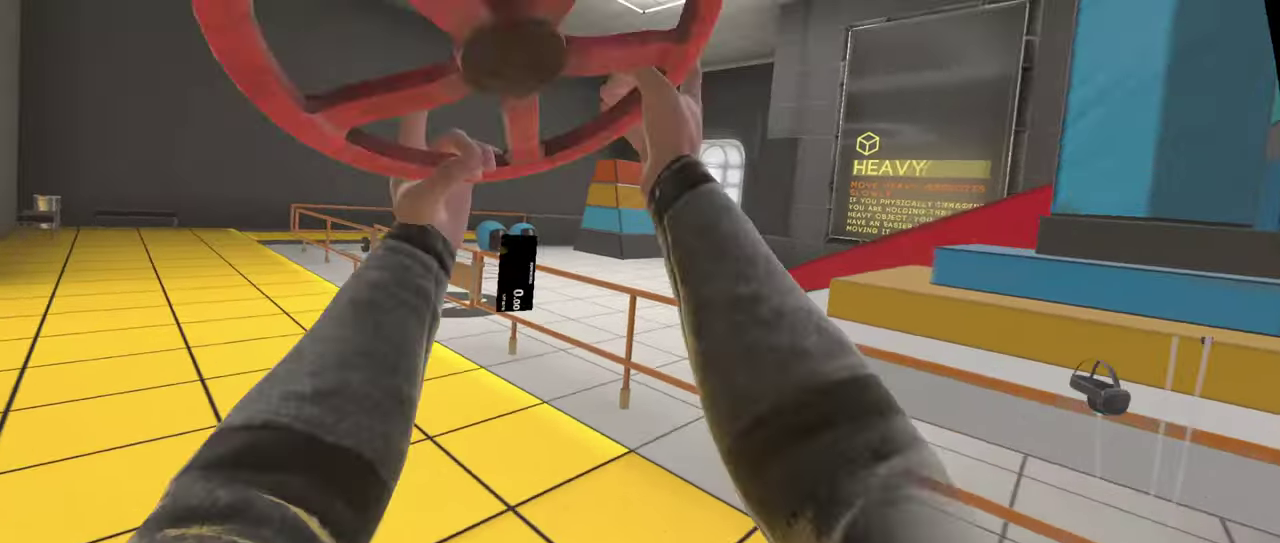
{"buttons": ["L1", "R1"], "left_stick": "center", "right_stick": "center"}
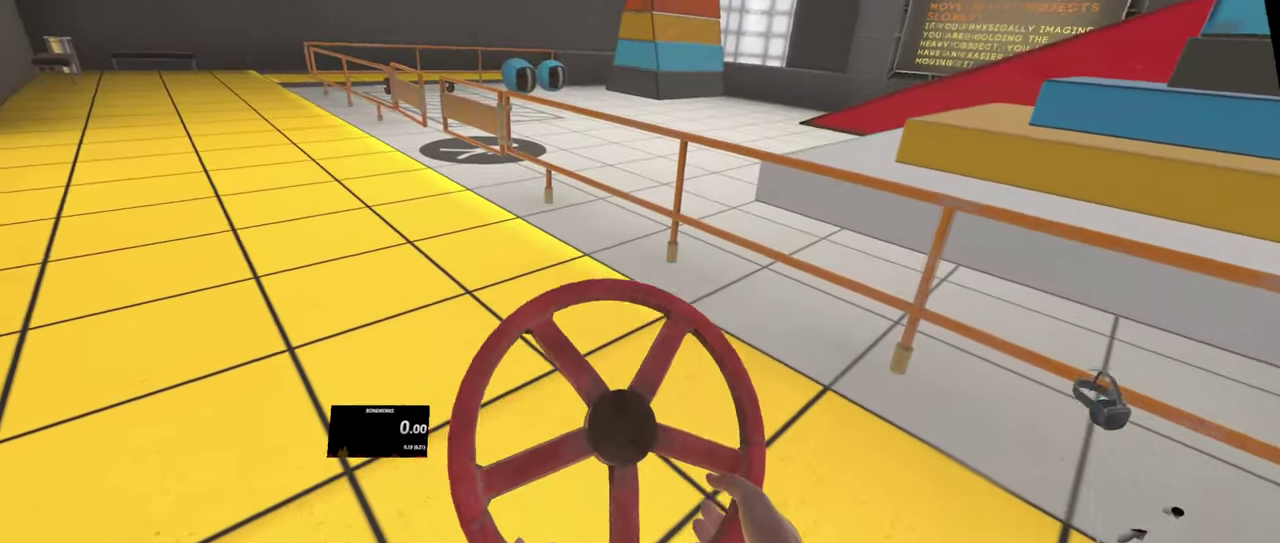
{"buttons": ["L1"], "left_stick": "center", "right_stick": "center"}
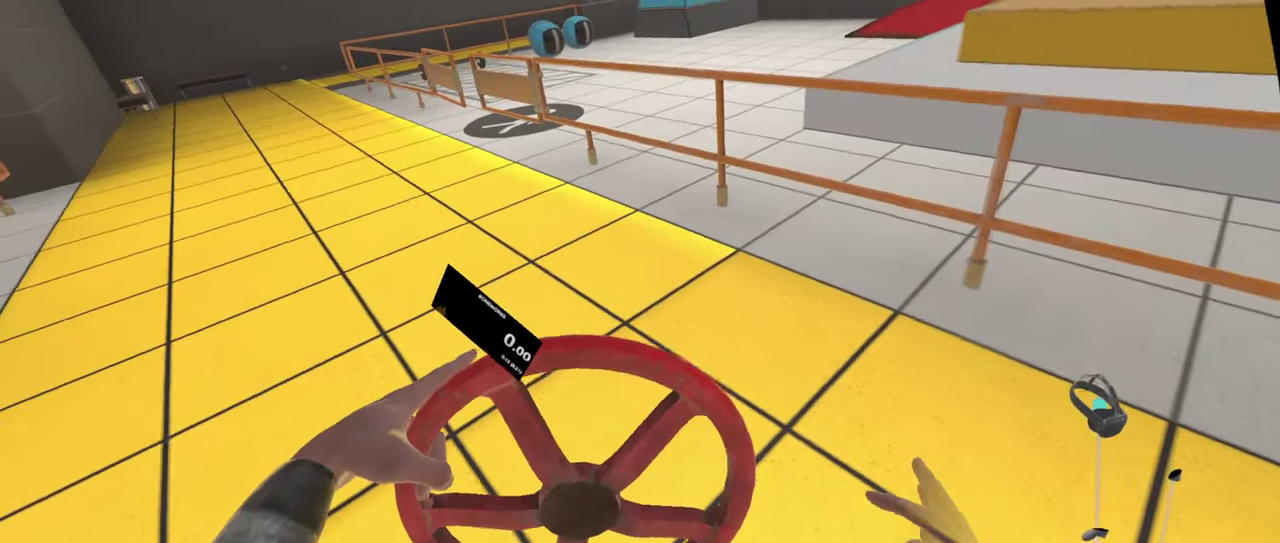
{"buttons": ["L1"], "left_stick": "center", "right_stick": "center", "events": []}
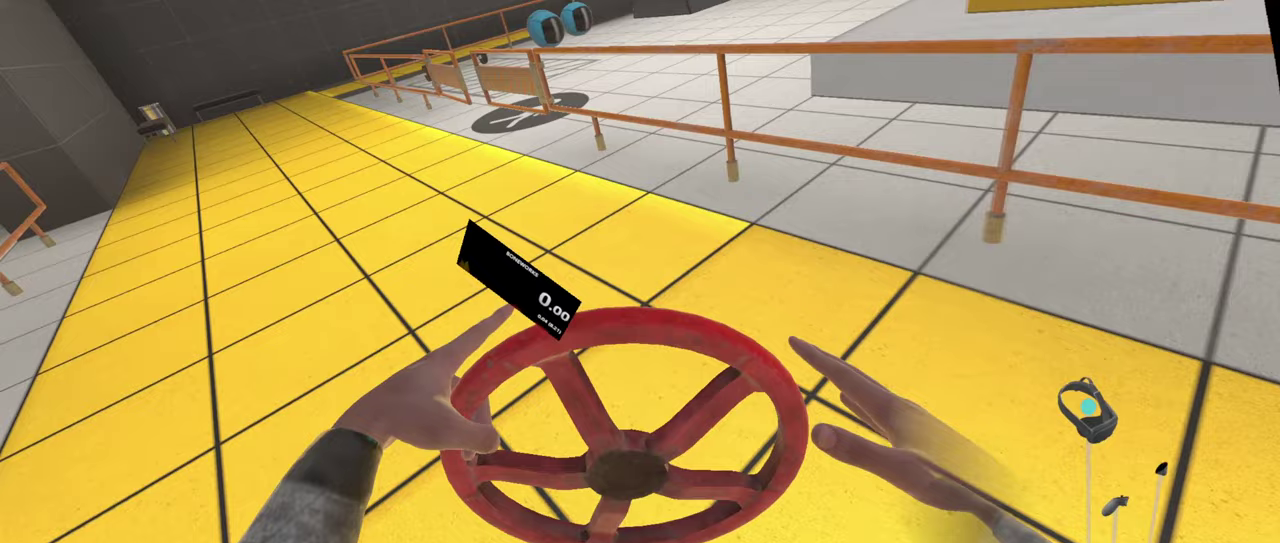
{"buttons": ["L1", "R1"], "left_stick": "center", "right_stick": "center", "events": [[333, "R1", "down"]]}